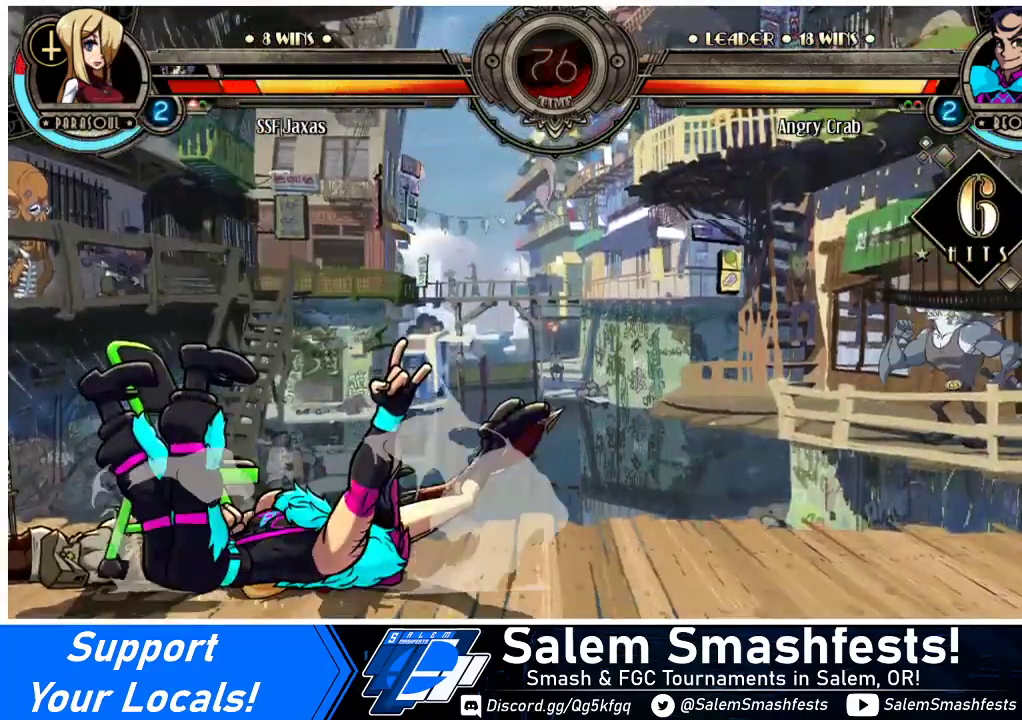
Gameplay with a controller (arcade stick); each line is a JSON object with the inputs held at the frame after it. "events" lists button and stick changes between this image and that frame as [ms after this image, input, new state], when the widget could be followed in between. Not read: L3 R3.
{"buttons": ["DPAD_DOWN", "DPAD_LEFT"], "events": [[100, "DPAD_DOWN", "up"], [300, "DPAD_DOWN", "down"]]}
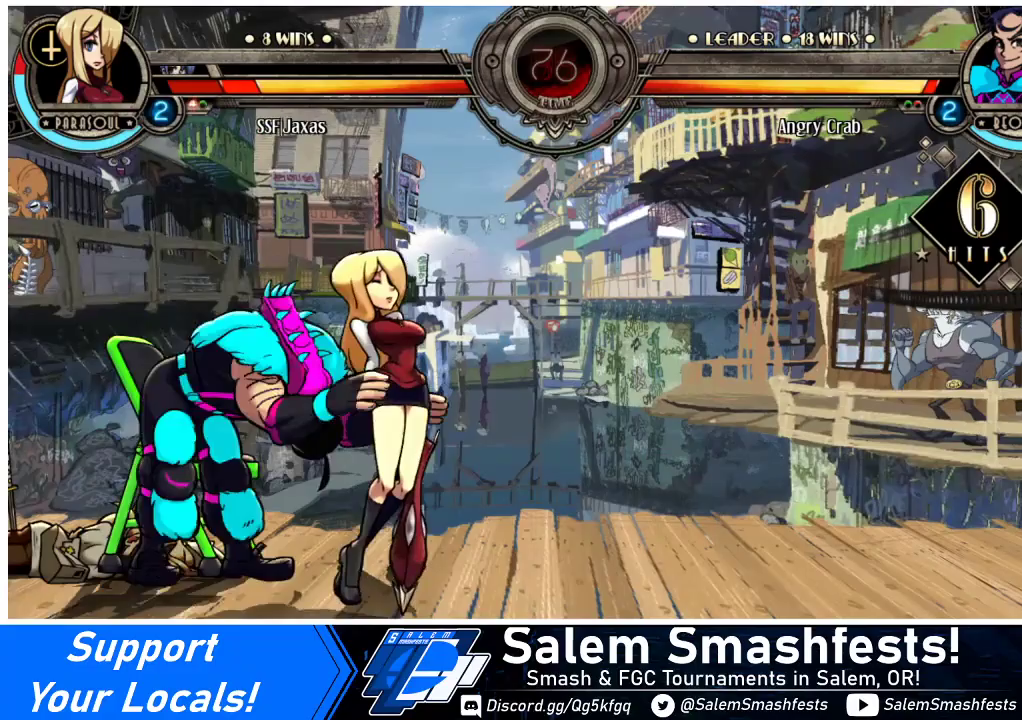
{"buttons": ["DPAD_DOWN", "DPAD_RIGHT"], "events": [[167, "DPAD_LEFT", "up"], [200, "DPAD_RIGHT", "down"]]}
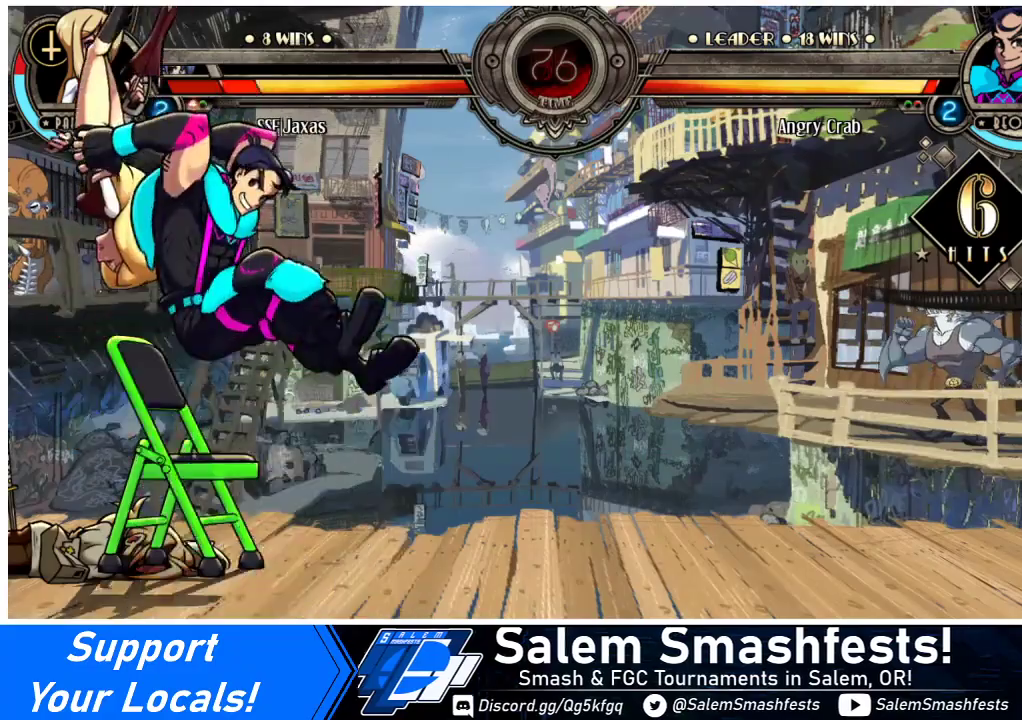
{"buttons": ["DPAD_DOWN", "DPAD_LEFT"], "events": [[433, "DPAD_LEFT", "down"], [433, "DPAD_RIGHT", "up"]]}
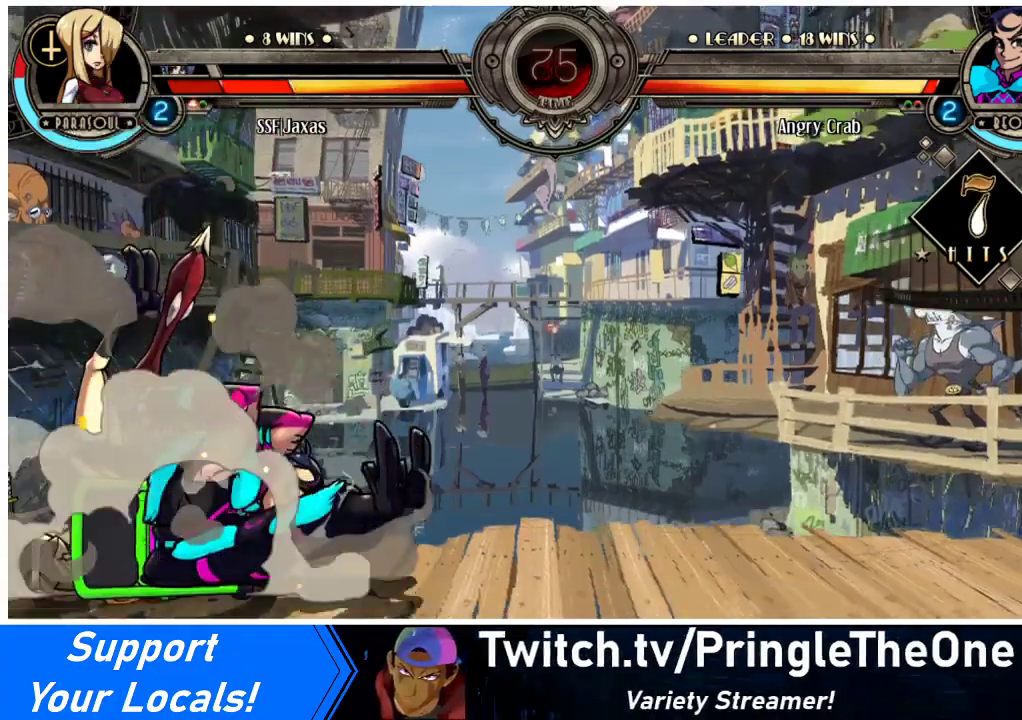
{"buttons": ["DPAD_LEFT"], "events": [[67, "DPAD_DOWN", "up"]]}
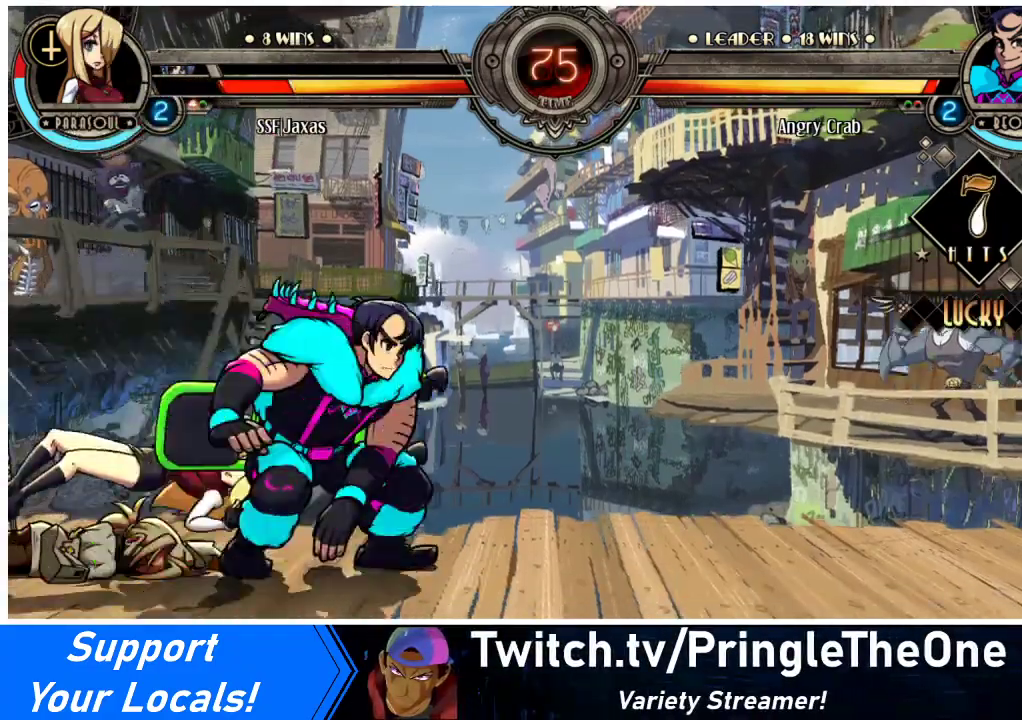
{"buttons": ["DPAD_DOWN", "DPAD_LEFT"], "events": [[33, "DPAD_DOWN", "down"], [167, "DPAD_DOWN", "up"], [400, "DPAD_DOWN", "down"]]}
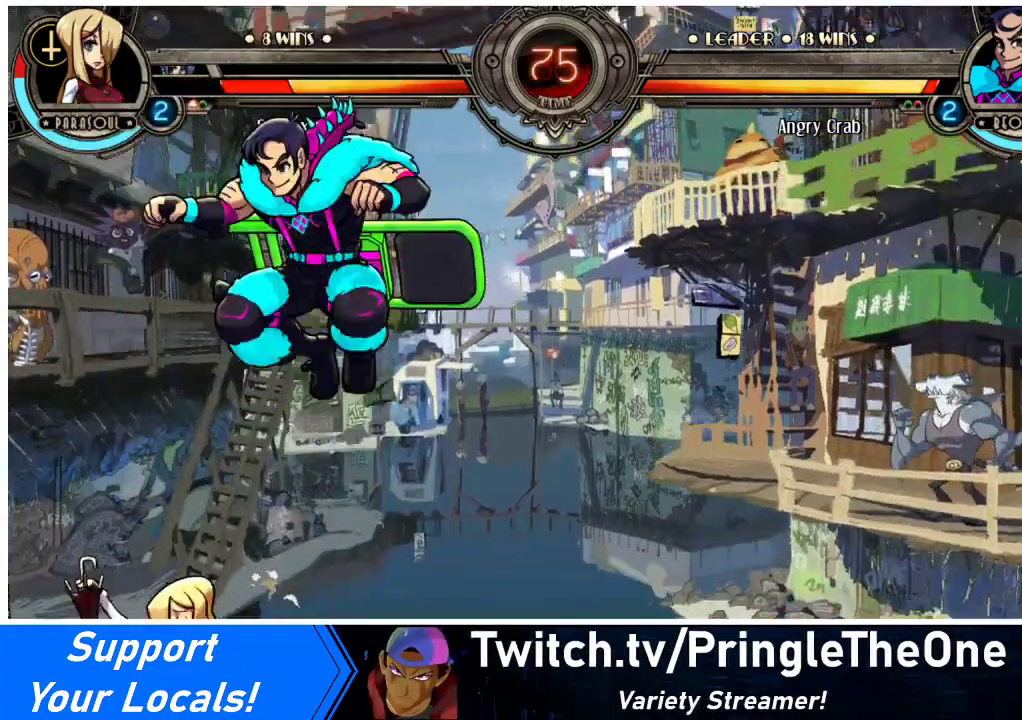
{"buttons": ["DPAD_DOWN", "DPAD_LEFT"], "events": []}
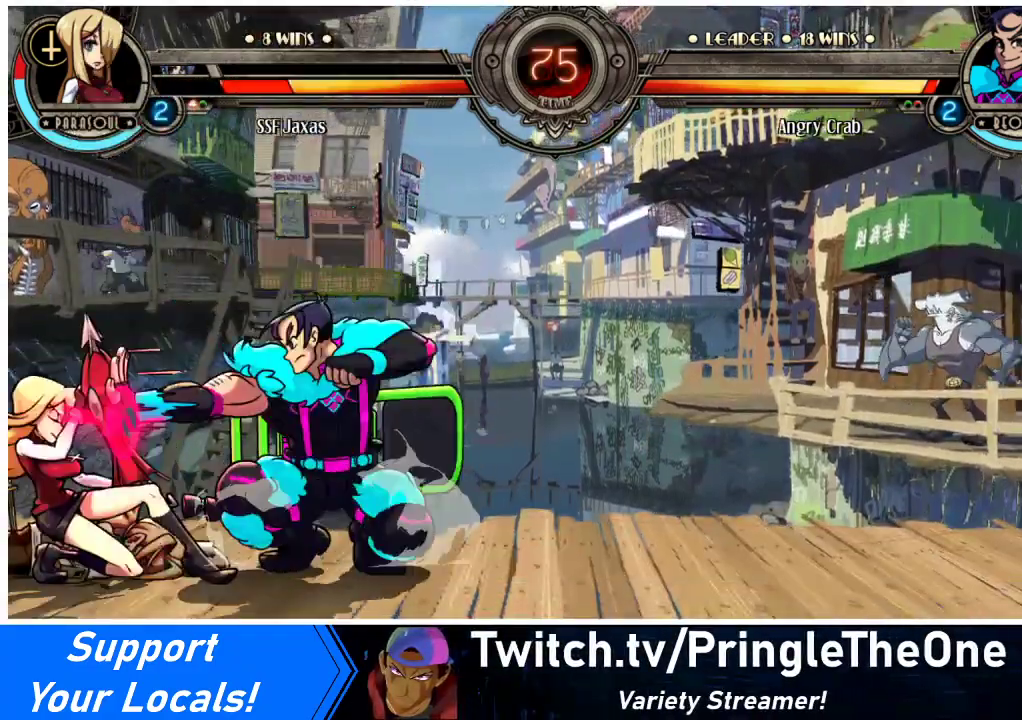
{"buttons": ["DPAD_DOWN", "DPAD_LEFT"], "events": []}
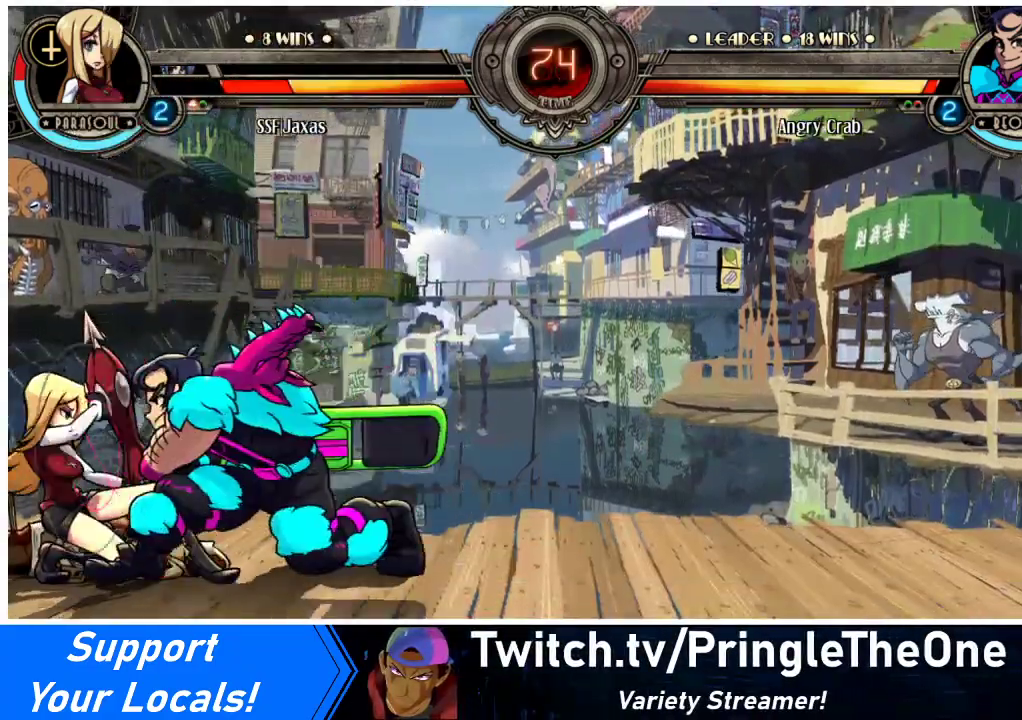
{"buttons": ["DPAD_DOWN", "DPAD_LEFT"], "events": [[267, "SQUARE", "down"], [267, "TRIANGLE", "down"], [433, "SQUARE", "up"], [433, "TRIANGLE", "up"]]}
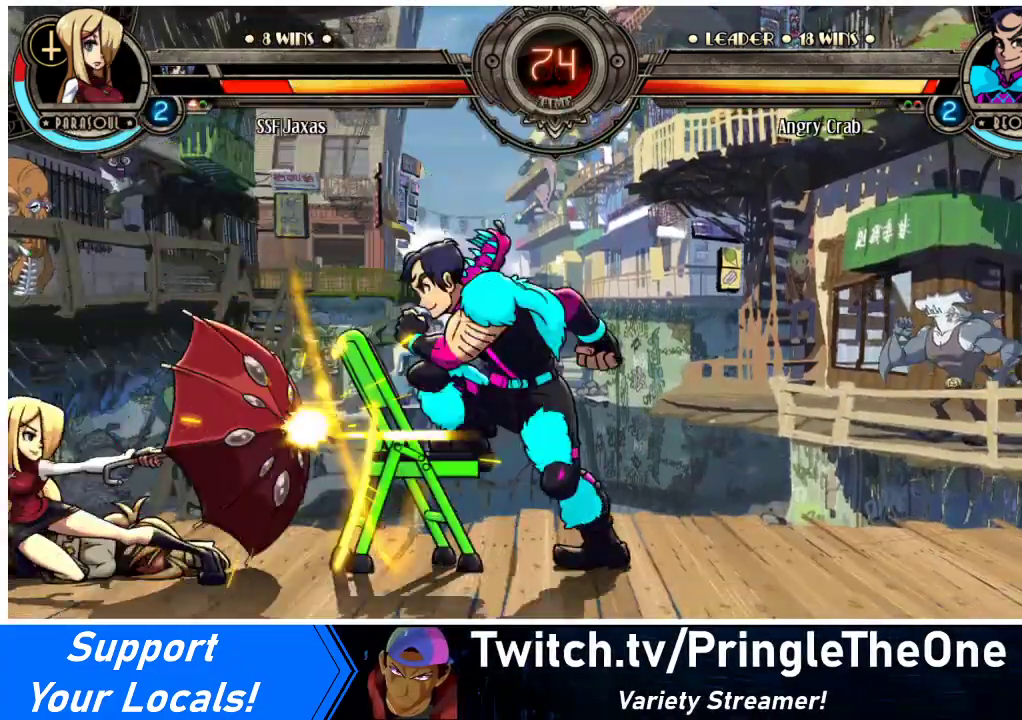
{"buttons": ["DPAD_DOWN", "DPAD_LEFT"], "events": []}
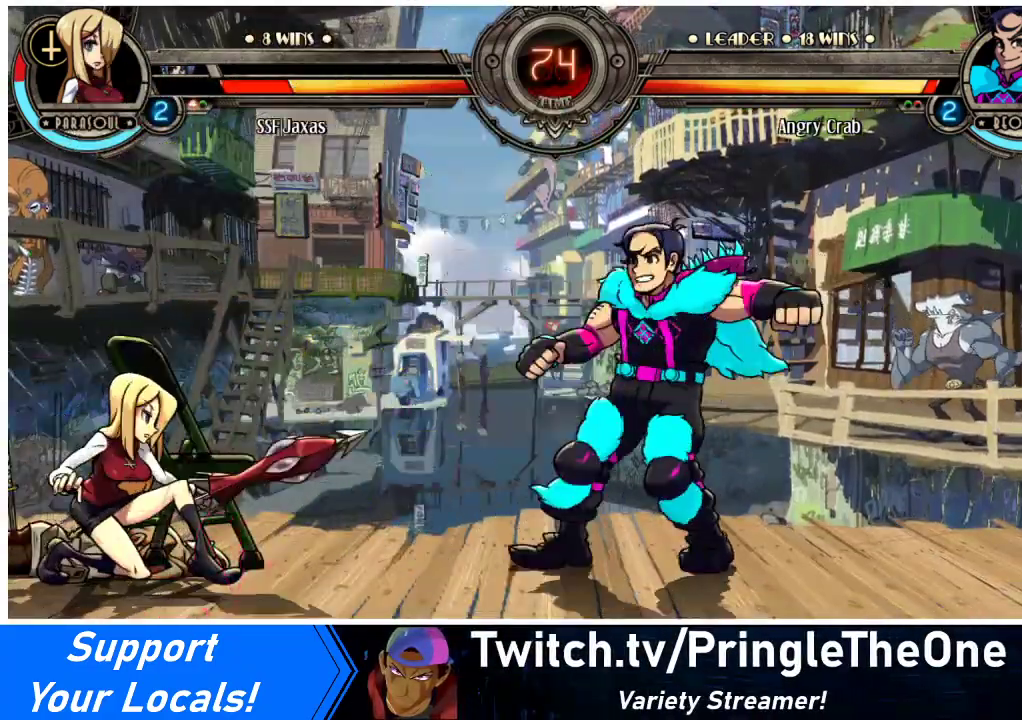
{"buttons": ["DPAD_DOWN", "DPAD_LEFT"], "events": []}
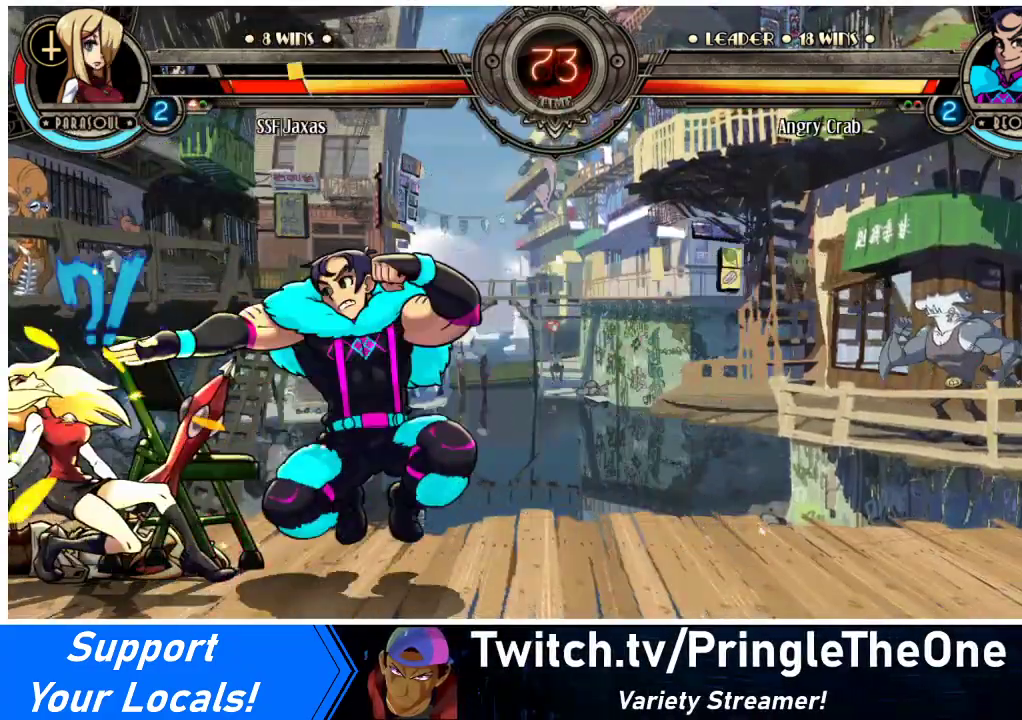
{"buttons": ["DPAD_DOWN", "DPAD_LEFT"], "events": []}
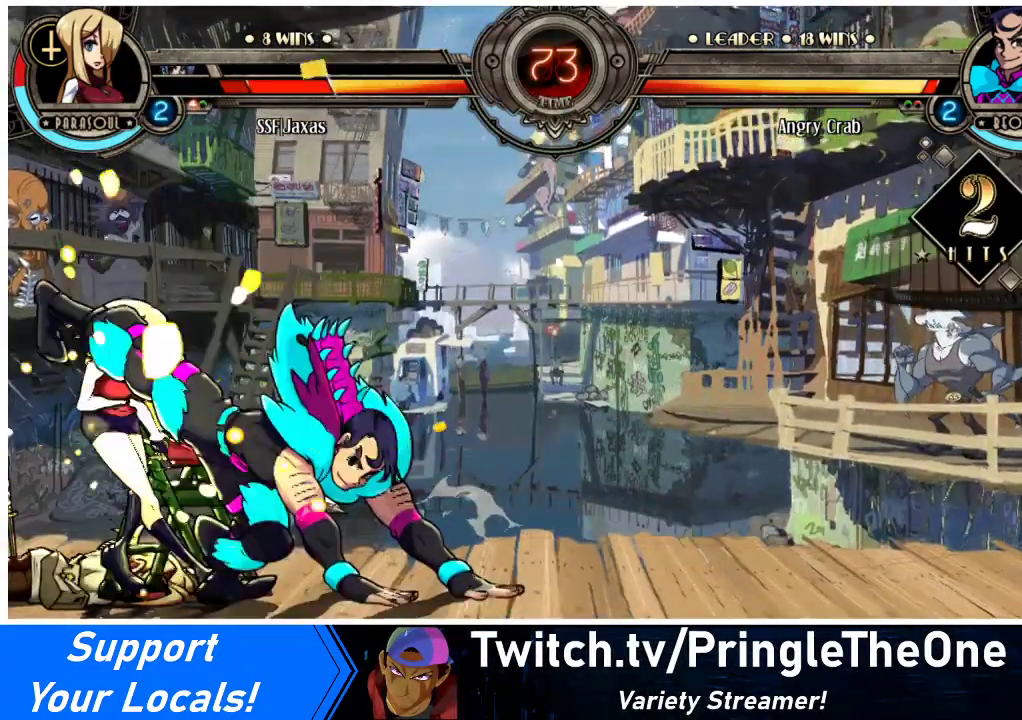
{"buttons": ["DPAD_DOWN", "DPAD_LEFT"], "events": []}
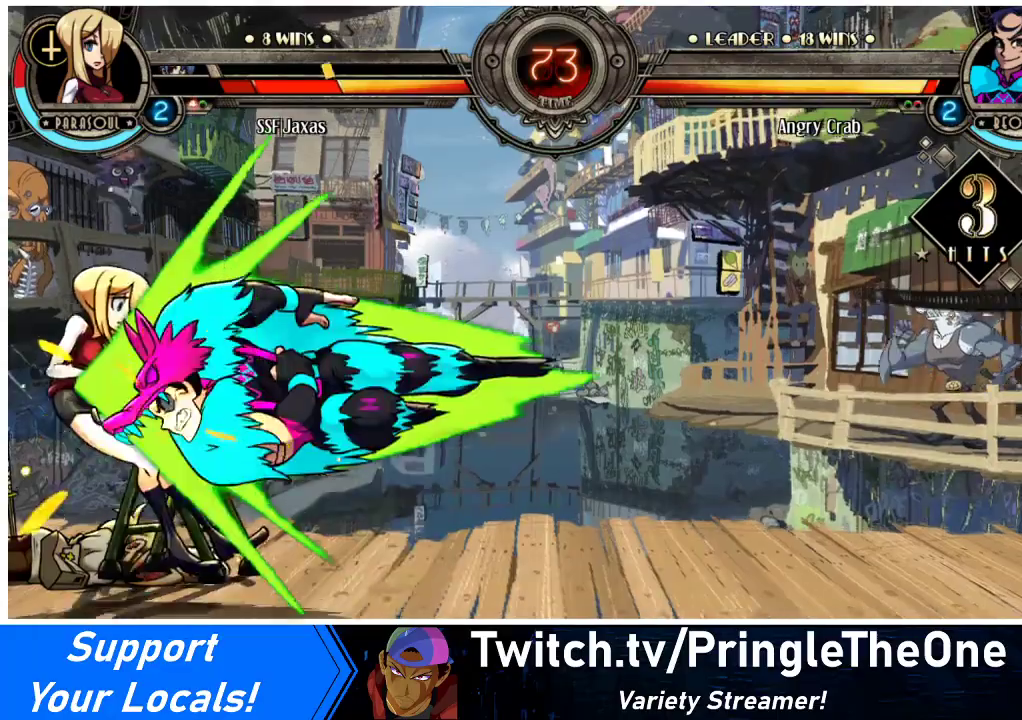
{"buttons": [], "events": [[67, "DPAD_DOWN", "up"], [267, "DPAD_LEFT", "up"]]}
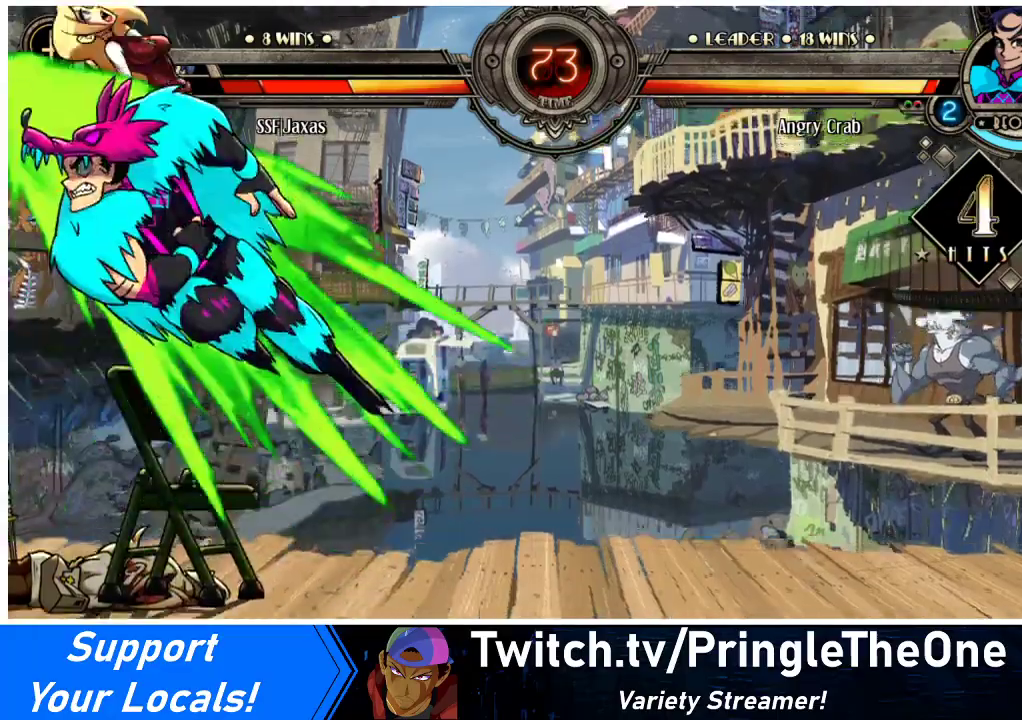
{"buttons": [], "events": []}
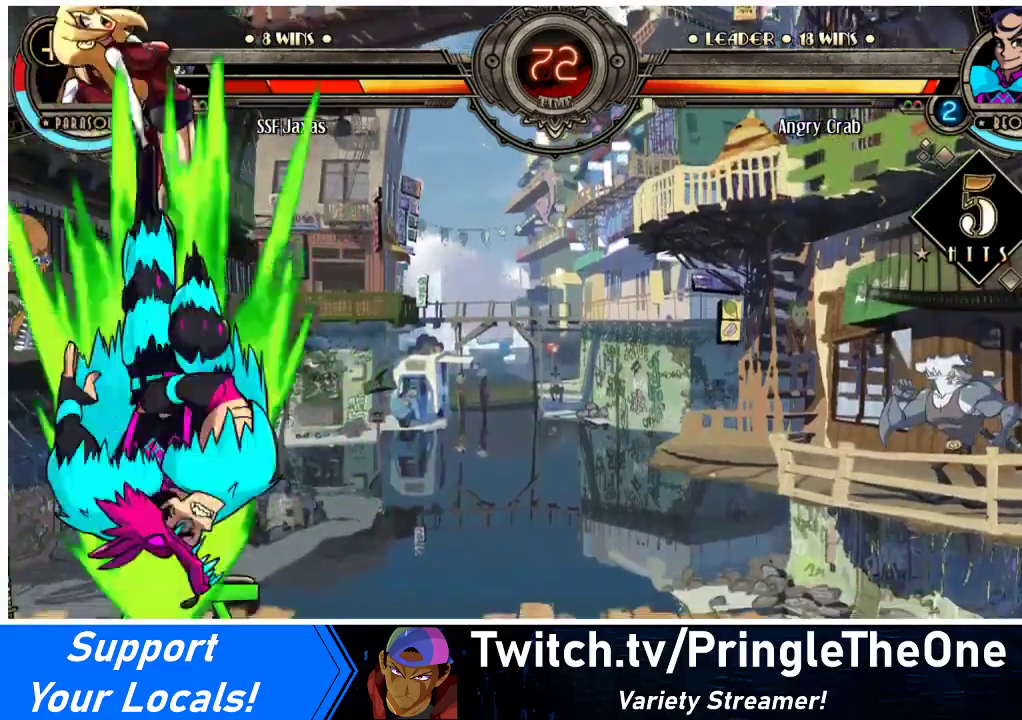
{"buttons": ["SQUARE", "DPAD_RIGHT"], "events": [[200, "DPAD_RIGHT", "down"], [367, "SQUARE", "down"]]}
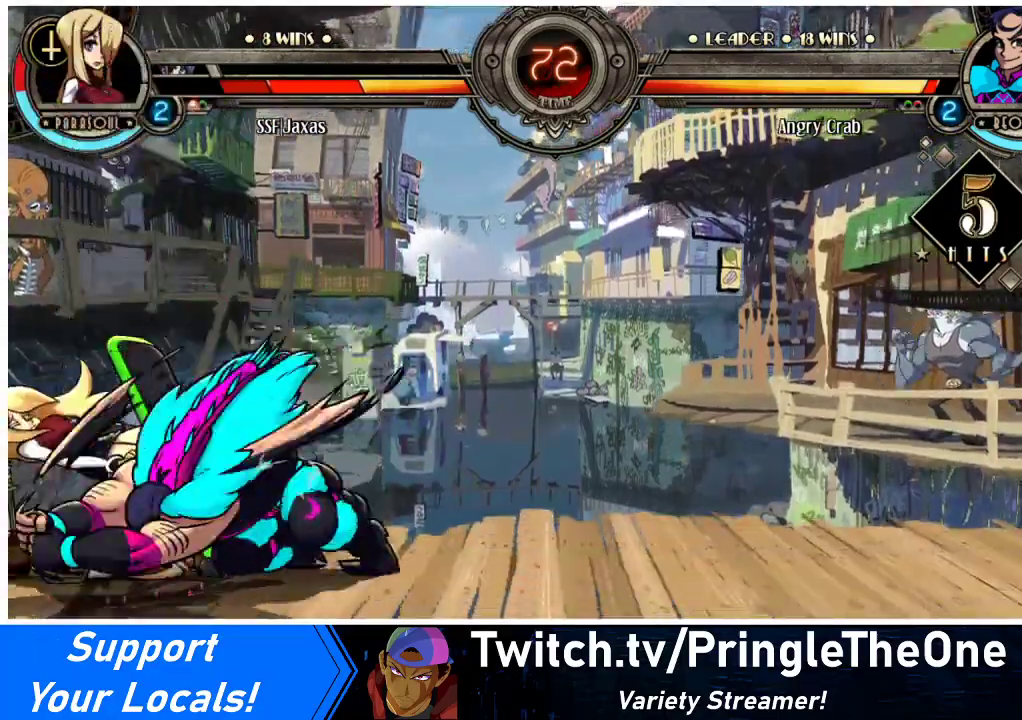
{"buttons": [], "events": [[33, "SQUARE", "up"], [67, "DPAD_RIGHT", "up"]]}
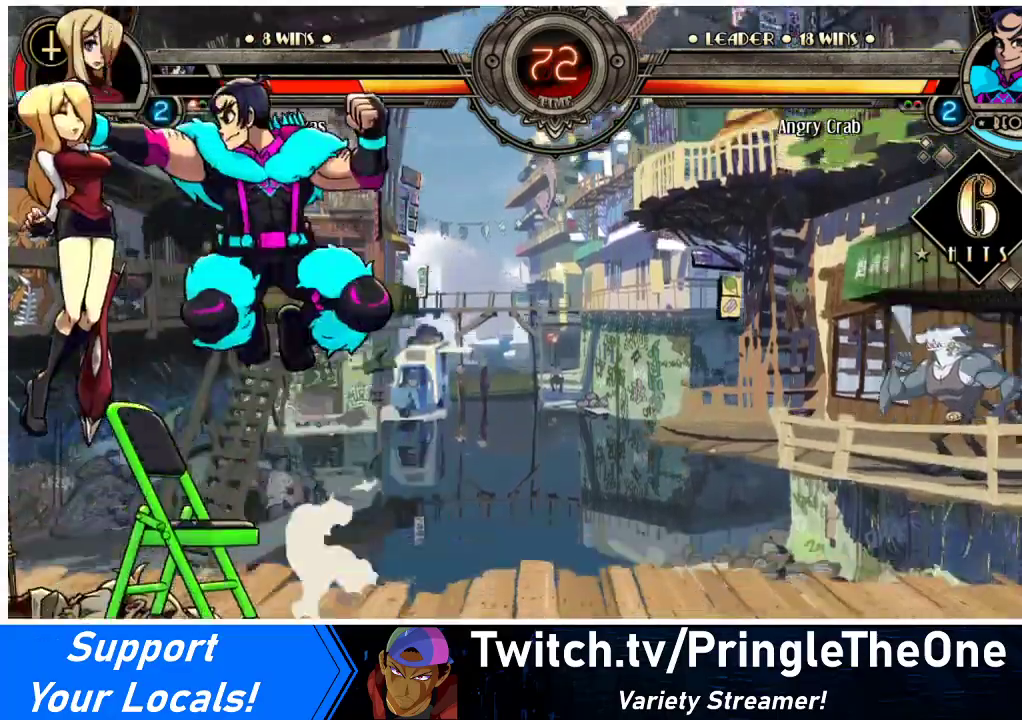
{"buttons": [], "events": []}
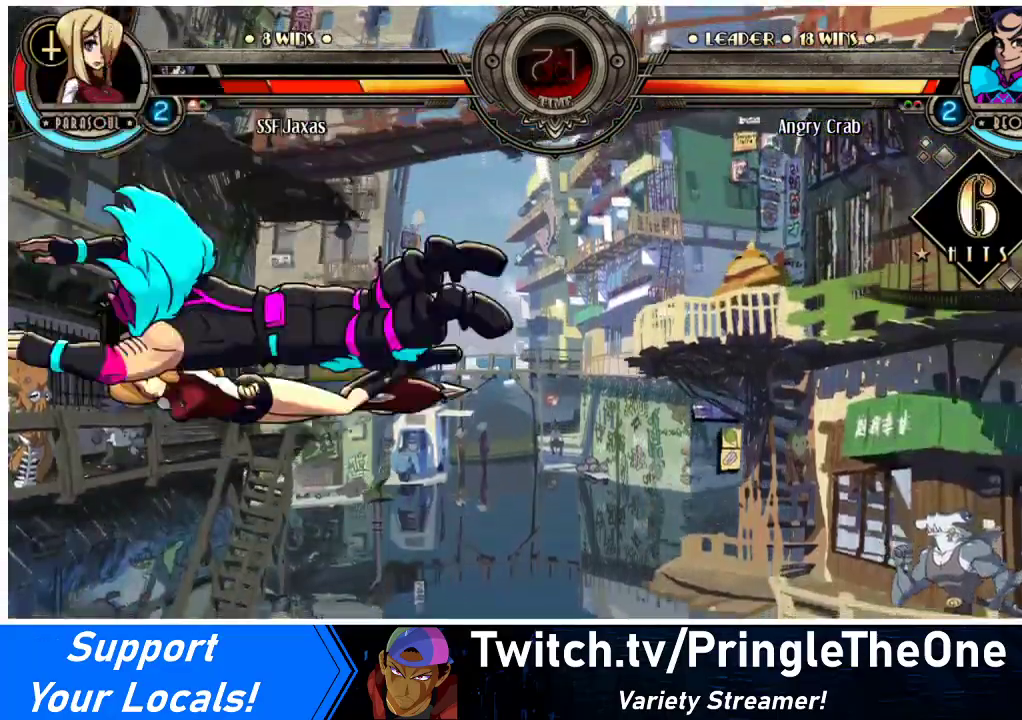
{"buttons": [], "events": []}
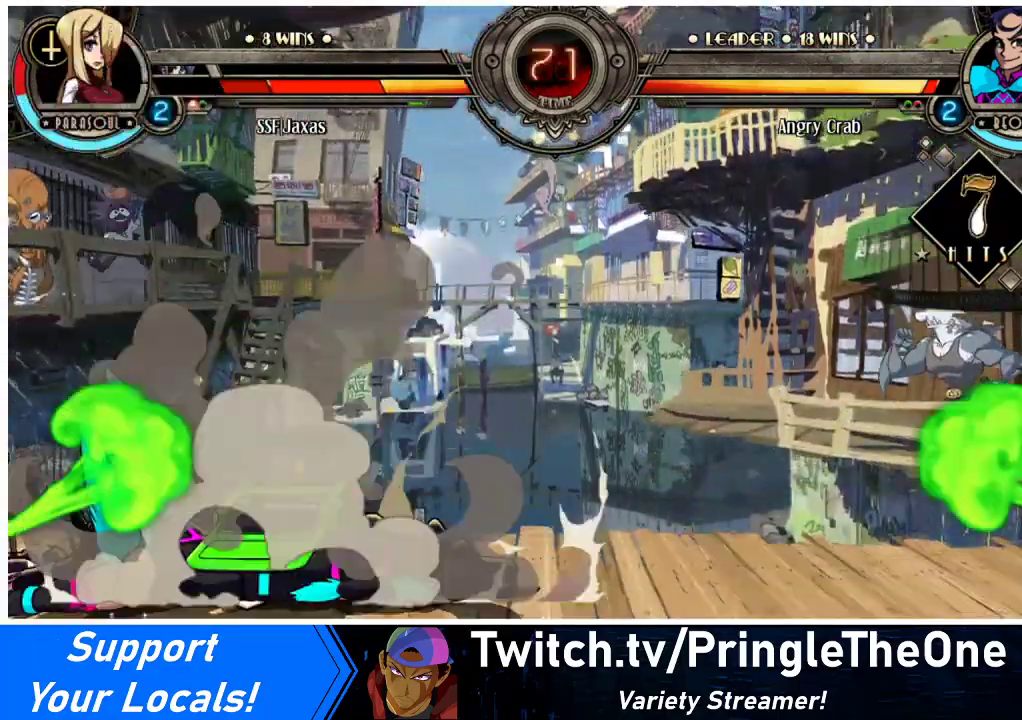
{"buttons": [], "events": []}
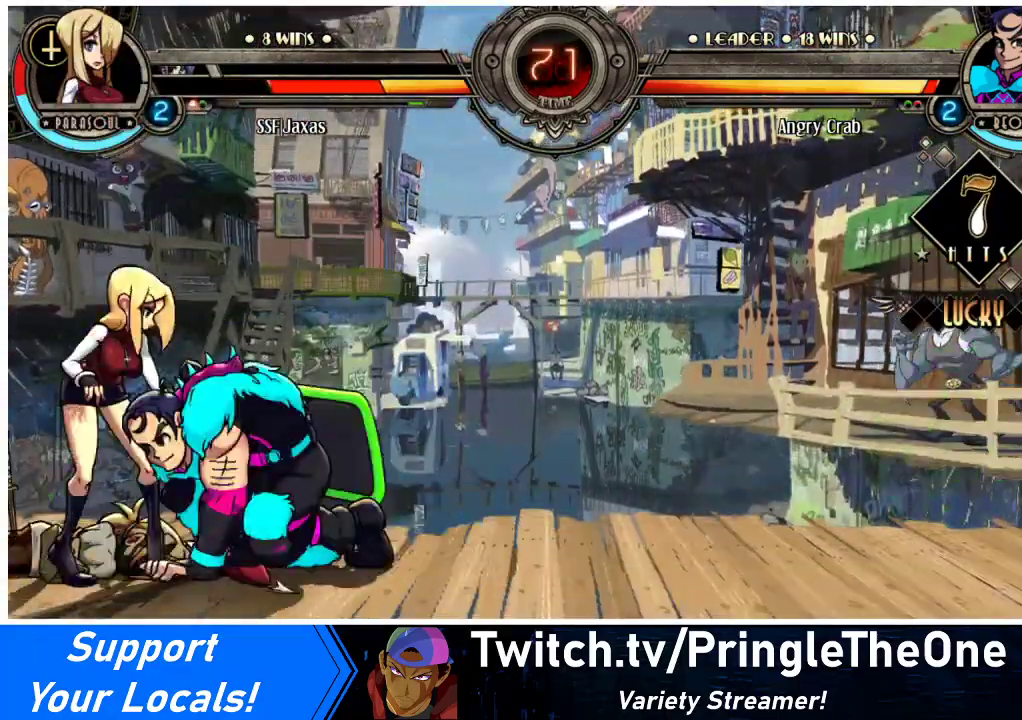
{"buttons": ["DPAD_LEFT"], "events": [[333, "DPAD_LEFT", "down"]]}
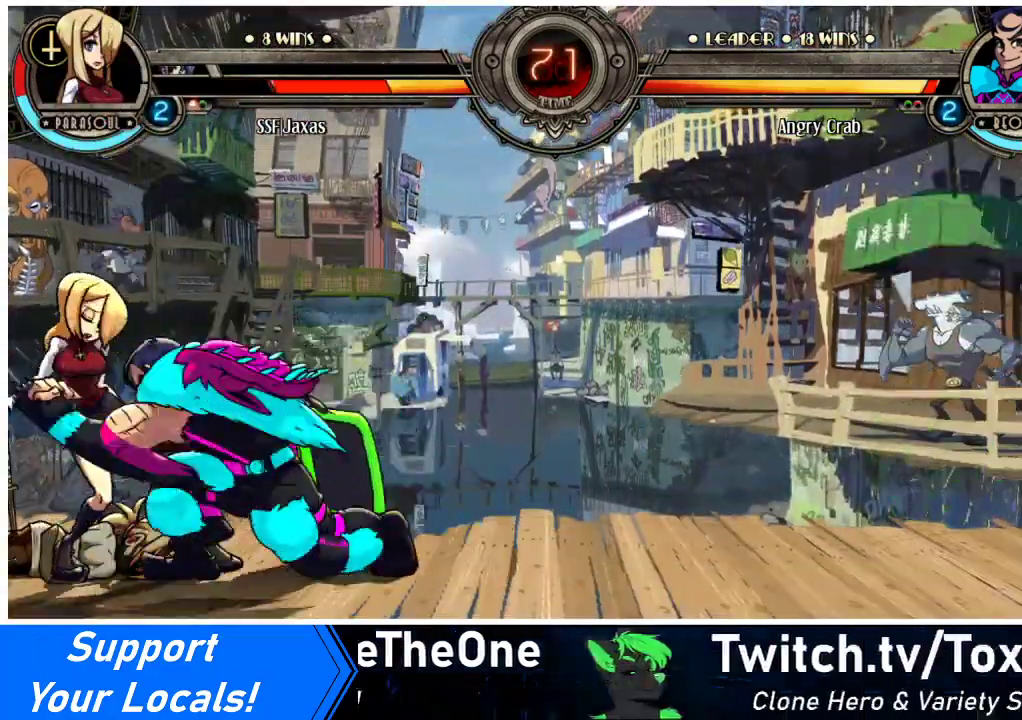
{"buttons": [], "events": [[233, "DPAD_LEFT", "up"]]}
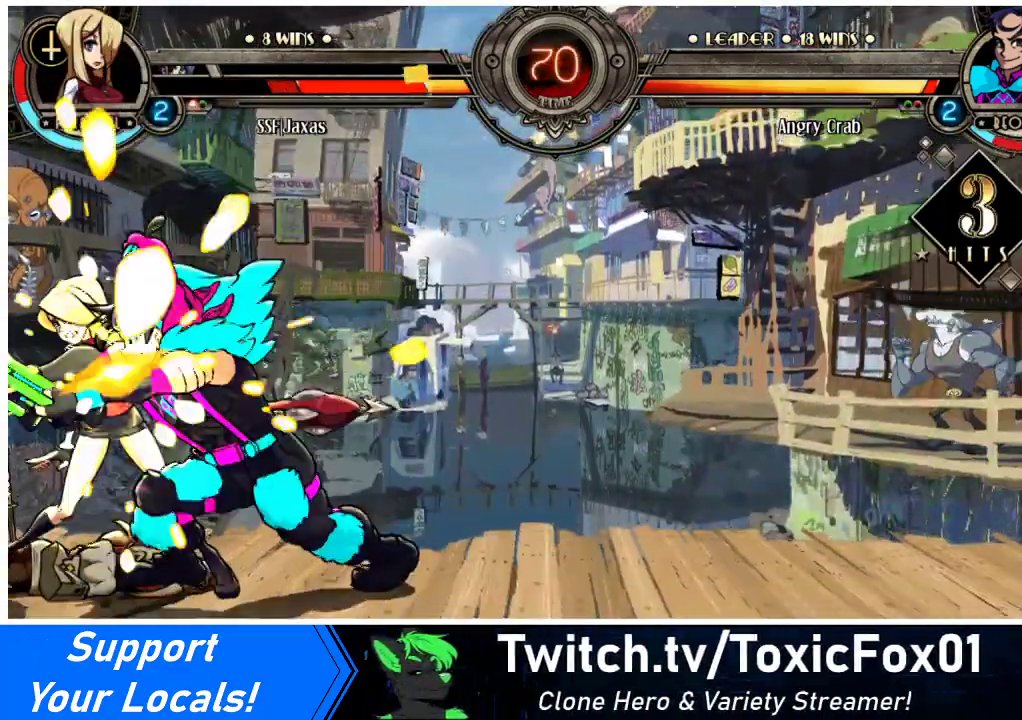
{"buttons": [], "events": [[200, "DPAD_RIGHT", "down"], [433, "DPAD_RIGHT", "up"]]}
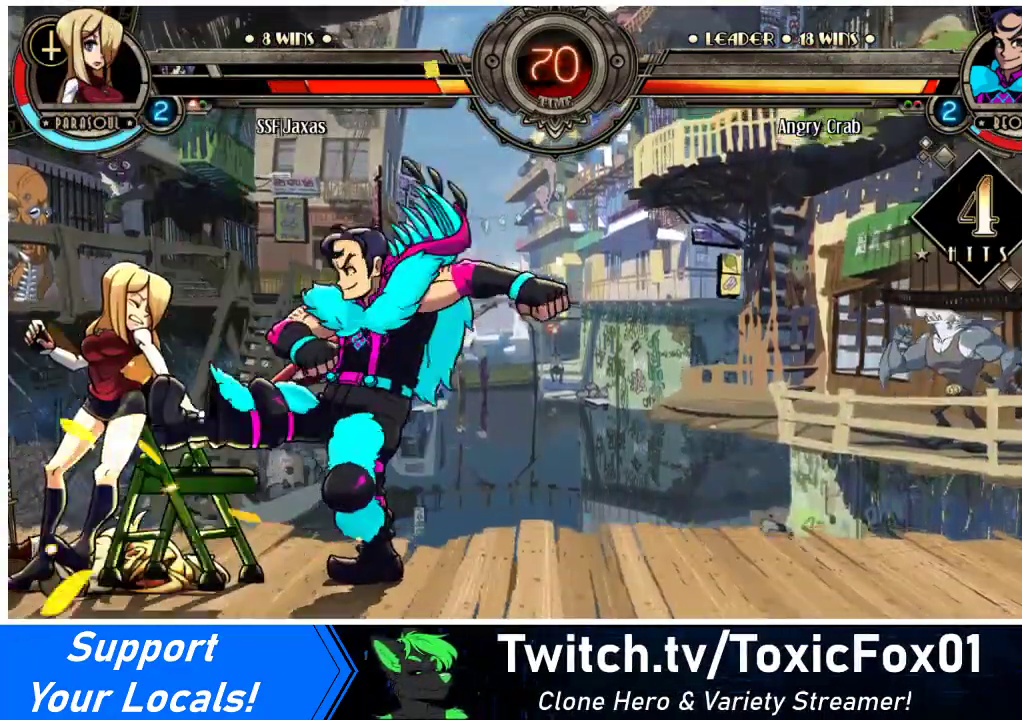
{"buttons": ["CROSS"], "events": [[67, "DPAD_LEFT", "down"], [300, "DPAD_LEFT", "up"], [400, "CROSS", "down"]]}
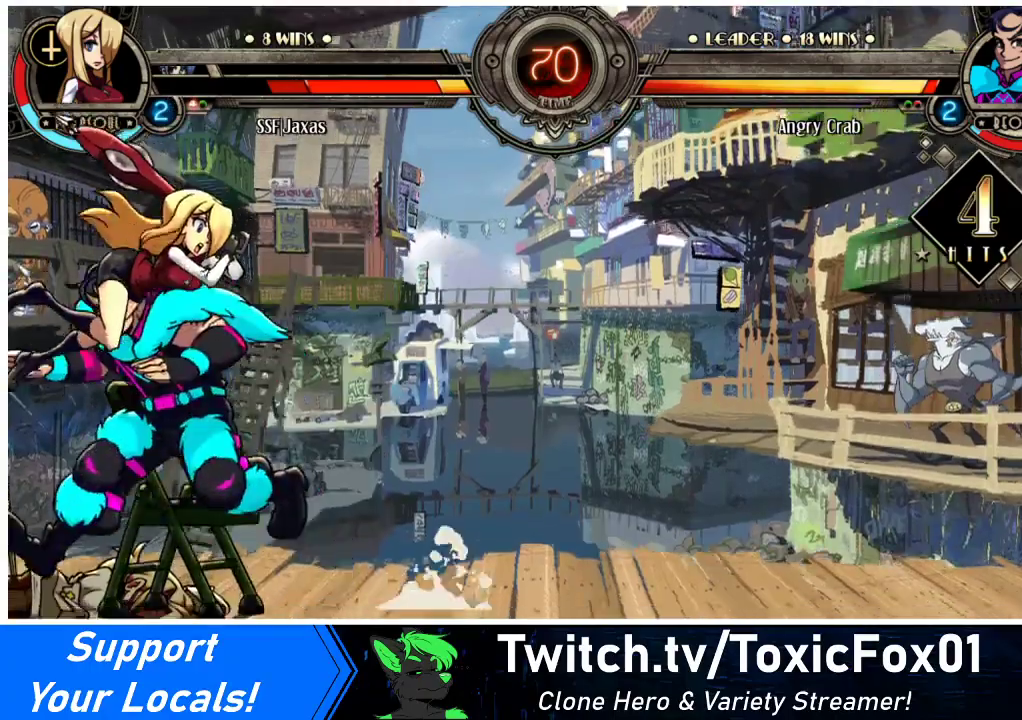
{"buttons": [], "events": [[33, "CROSS", "up"], [267, "DPAD_LEFT", "down"], [433, "DPAD_LEFT", "up"]]}
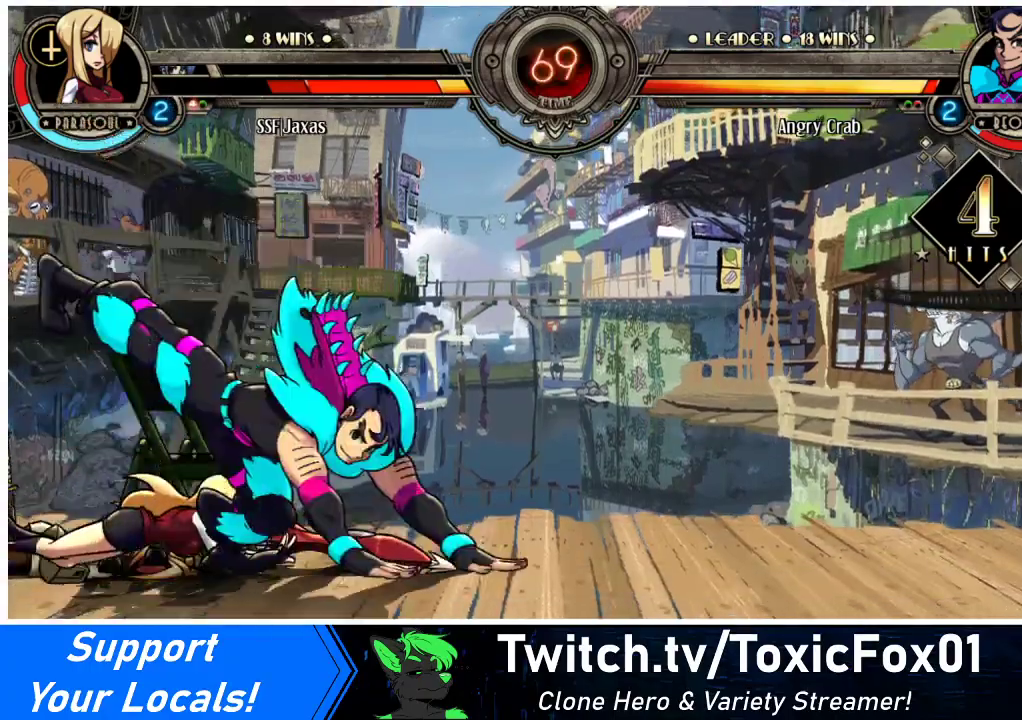
{"buttons": ["DPAD_LEFT"], "events": [[433, "DPAD_LEFT", "down"]]}
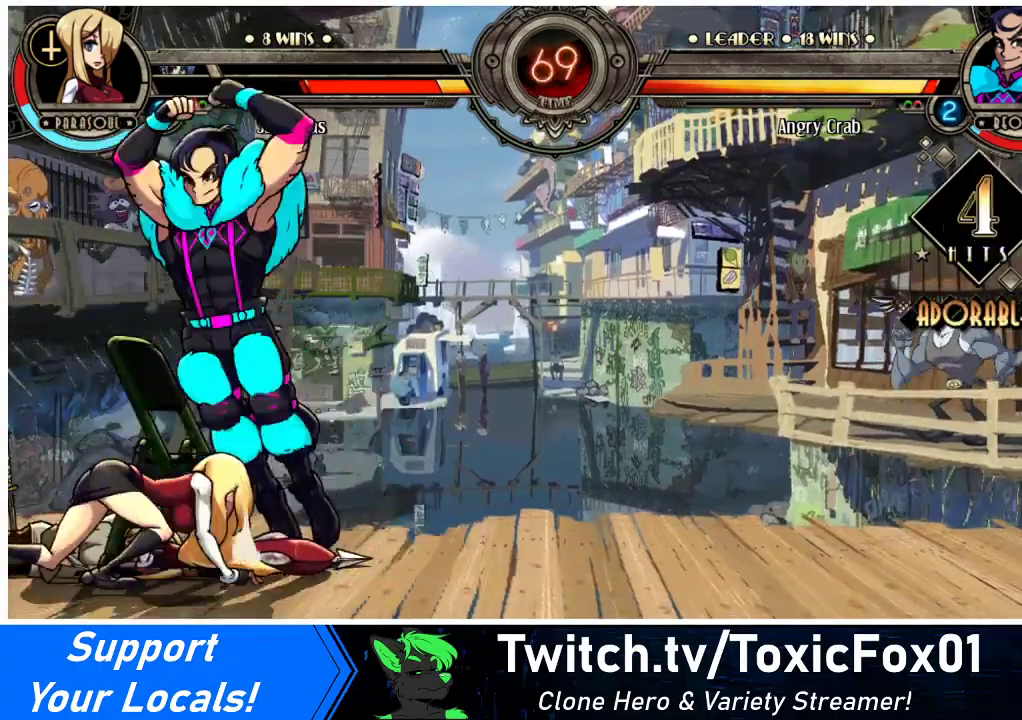
{"buttons": ["DPAD_LEFT"], "events": [[100, "DPAD_LEFT", "up"], [200, "CROSS", "down"], [267, "CROSS", "up"], [367, "DPAD_LEFT", "down"]]}
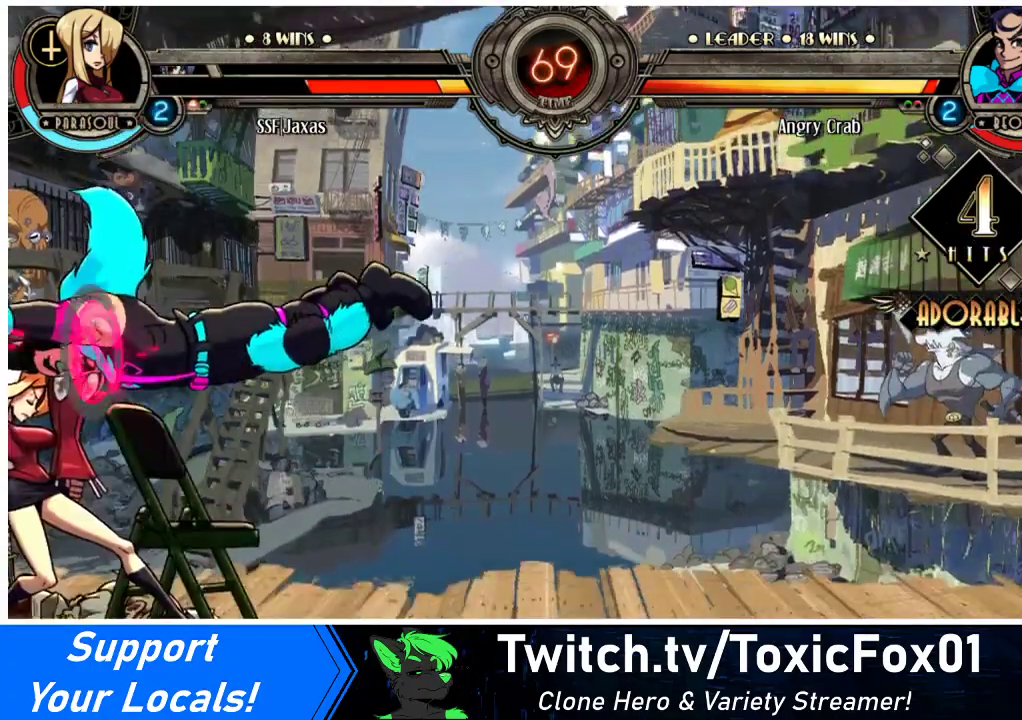
{"buttons": ["DPAD_LEFT"], "events": [[133, "DPAD_LEFT", "up"], [400, "DPAD_LEFT", "down"]]}
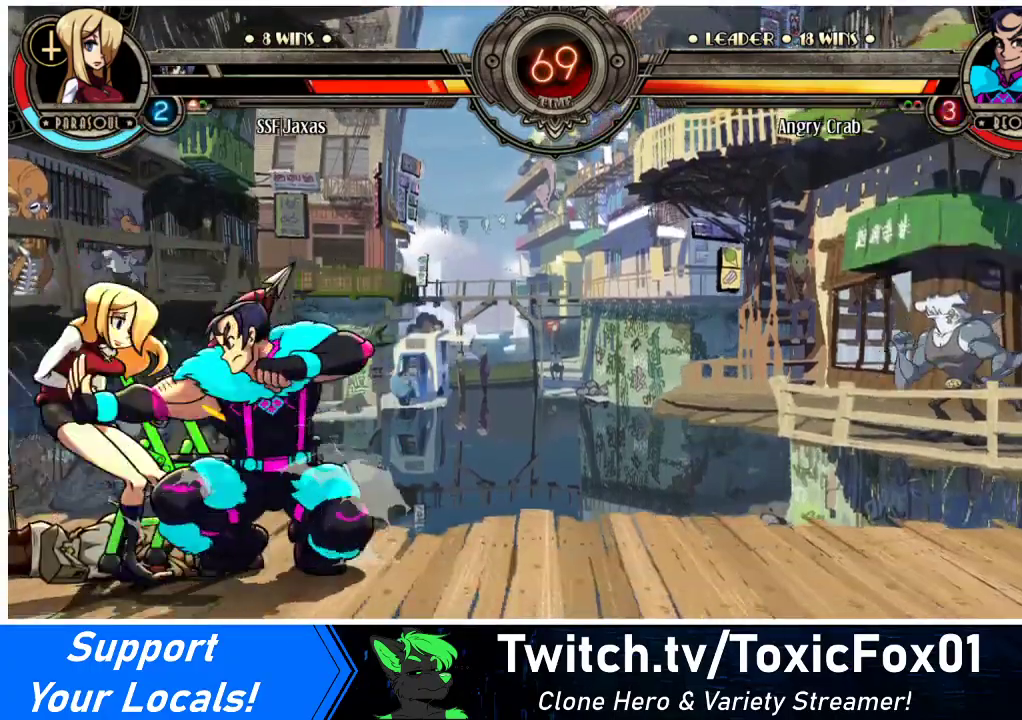
{"buttons": [], "events": [[167, "DPAD_LEFT", "up"]]}
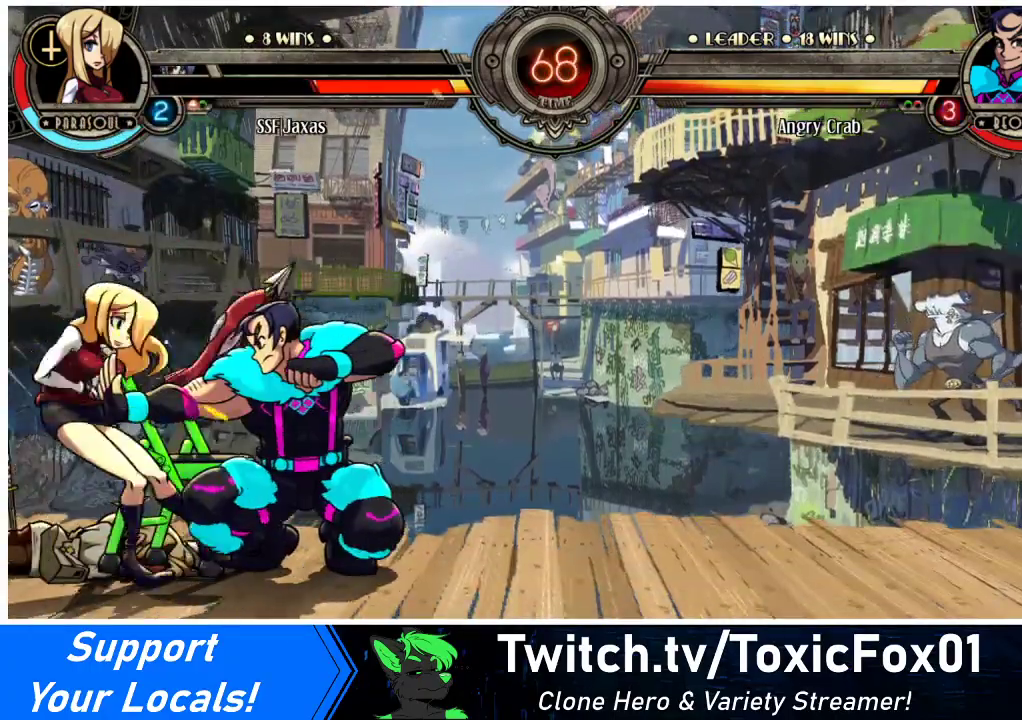
{"buttons": ["CIRCLE"], "events": [[267, "CROSS", "down"], [333, "DPAD_RIGHT", "down"], [367, "CROSS", "up"], [433, "CIRCLE", "down"], [433, "DPAD_RIGHT", "up"]]}
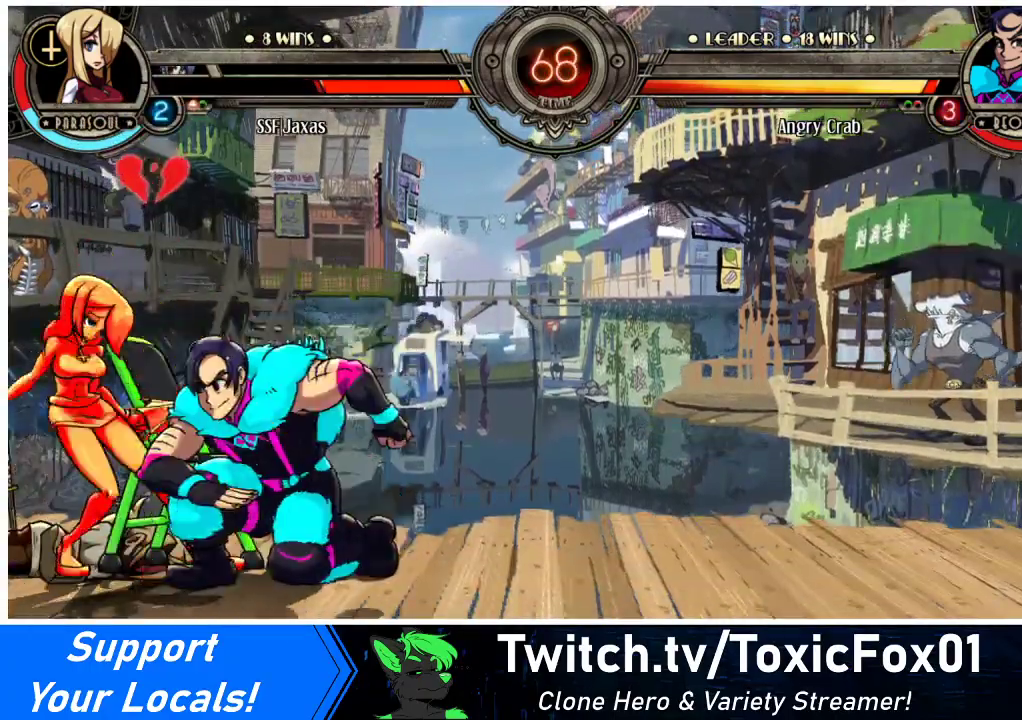
{"buttons": ["DPAD_LEFT"], "events": [[67, "CIRCLE", "up"], [200, "CIRCLE", "down"], [333, "CIRCLE", "up"], [500, "DPAD_LEFT", "down"]]}